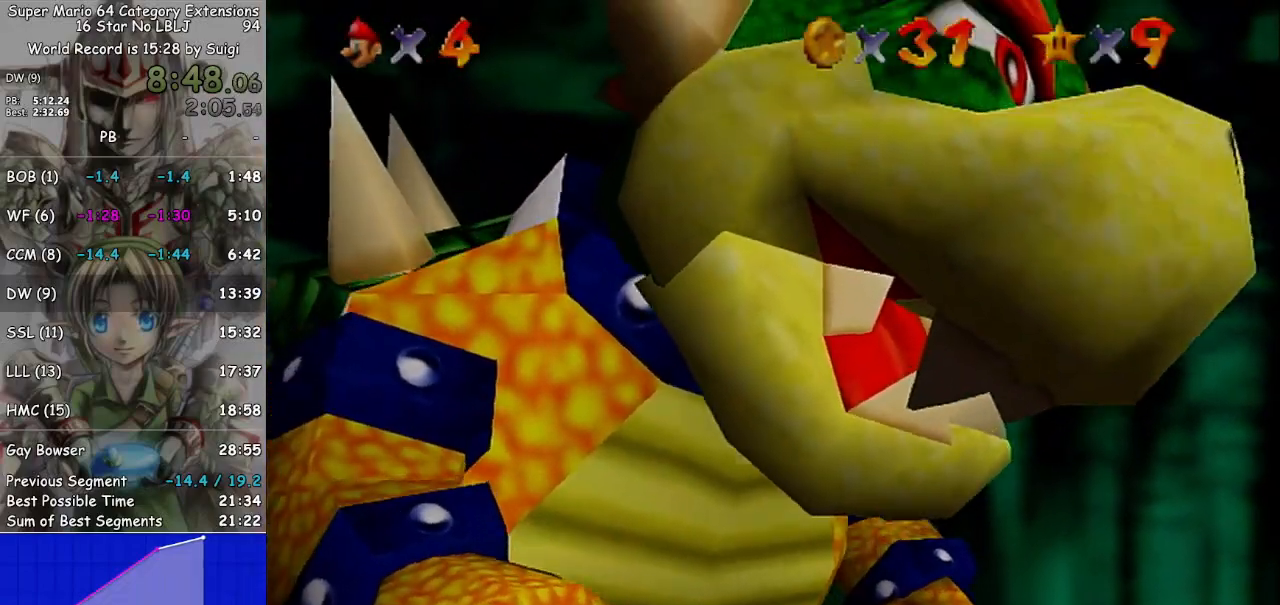
Gameplay with a controller (Nintendo layout); each line is a JSON object with the inputs held at the frame after it. "events" lists button and stick changes between this image and that frame as [ms after this image, input, new state], when the widget could be followed in between. Not read: L3 R3.
{"buttons": ["A"], "left_stick": "center", "right_stick": "center", "events": [[100, "A", "down"], [133, "A", "up"], [233, "A", "down"], [333, "A", "up"], [500, "A", "down"]]}
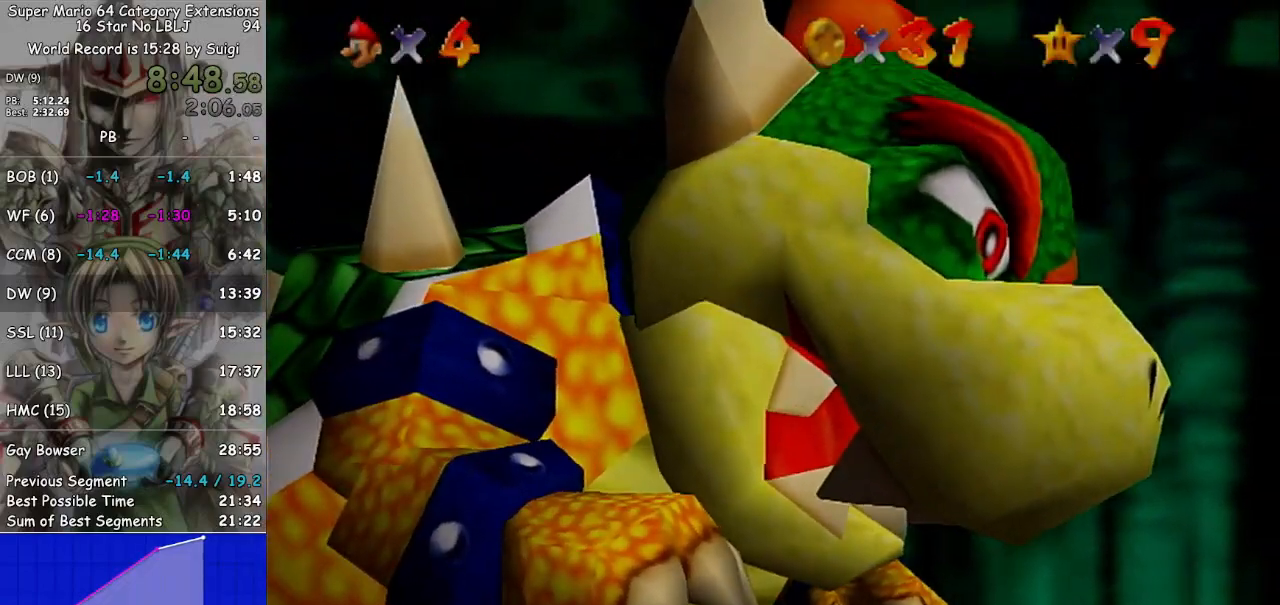
{"buttons": ["A"], "left_stick": "center", "right_stick": "center", "events": [[133, "A", "up"], [300, "A", "down"], [367, "A", "up"], [433, "A", "down"]]}
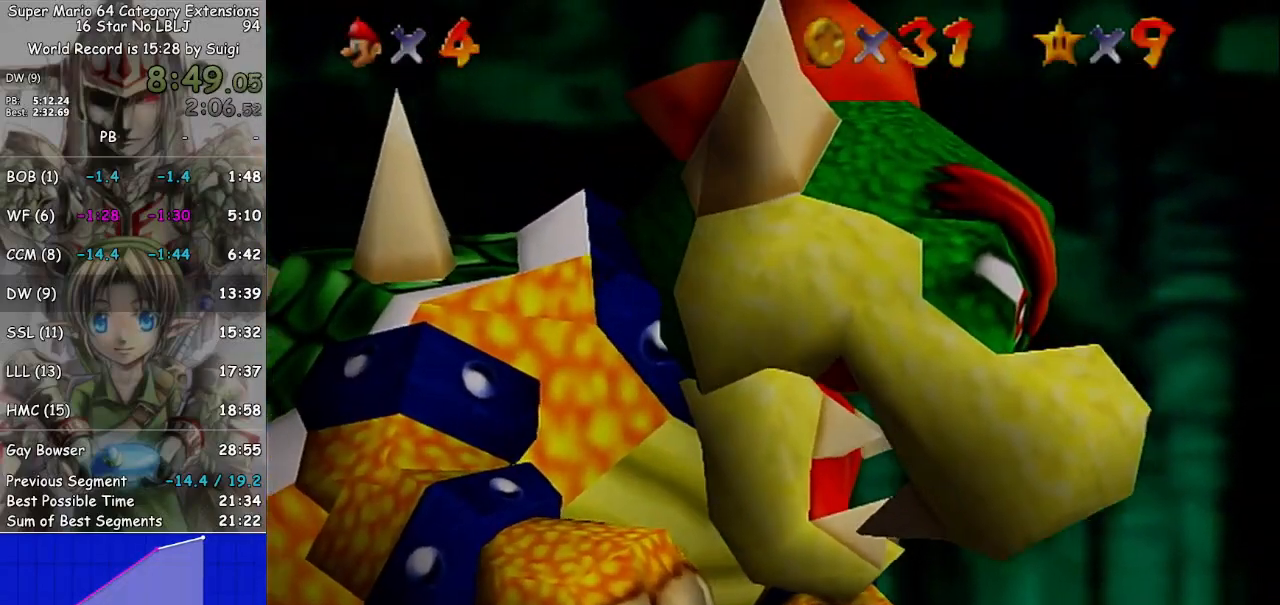
{"buttons": ["A"], "left_stick": "center", "right_stick": "center", "events": [[33, "A", "up"], [167, "A", "down"], [233, "A", "up"], [300, "A", "down"], [367, "A", "up"], [500, "A", "down"]]}
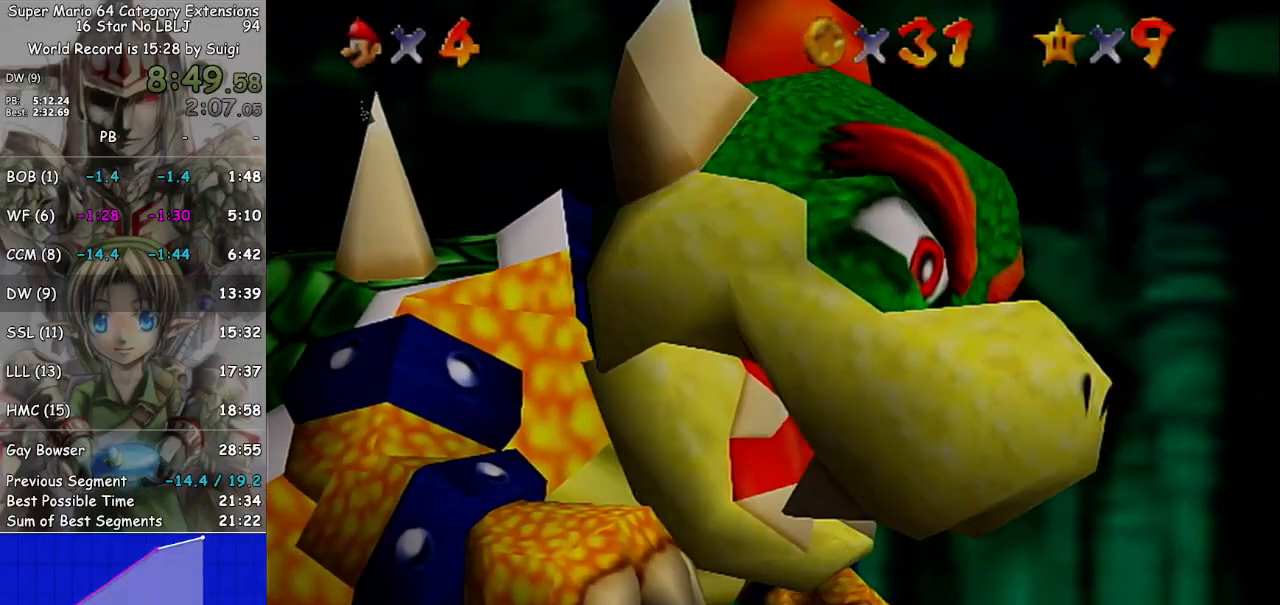
{"buttons": [], "left_stick": "center", "right_stick": "center", "events": [[33, "A", "up"], [167, "A", "down"], [233, "A", "up"], [367, "A", "down"], [500, "A", "up"]]}
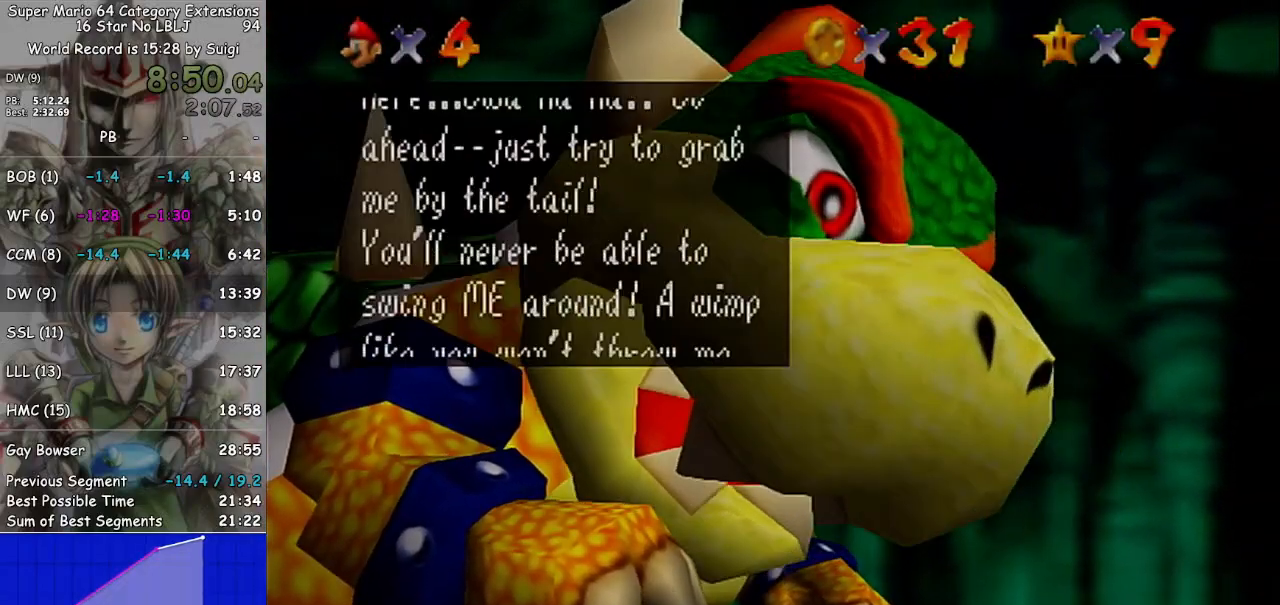
{"buttons": [], "left_stick": "up-left", "right_stick": "center", "events": [[167, "A", "down"], [333, "A", "up"], [500, "left_stick", "up-left"]]}
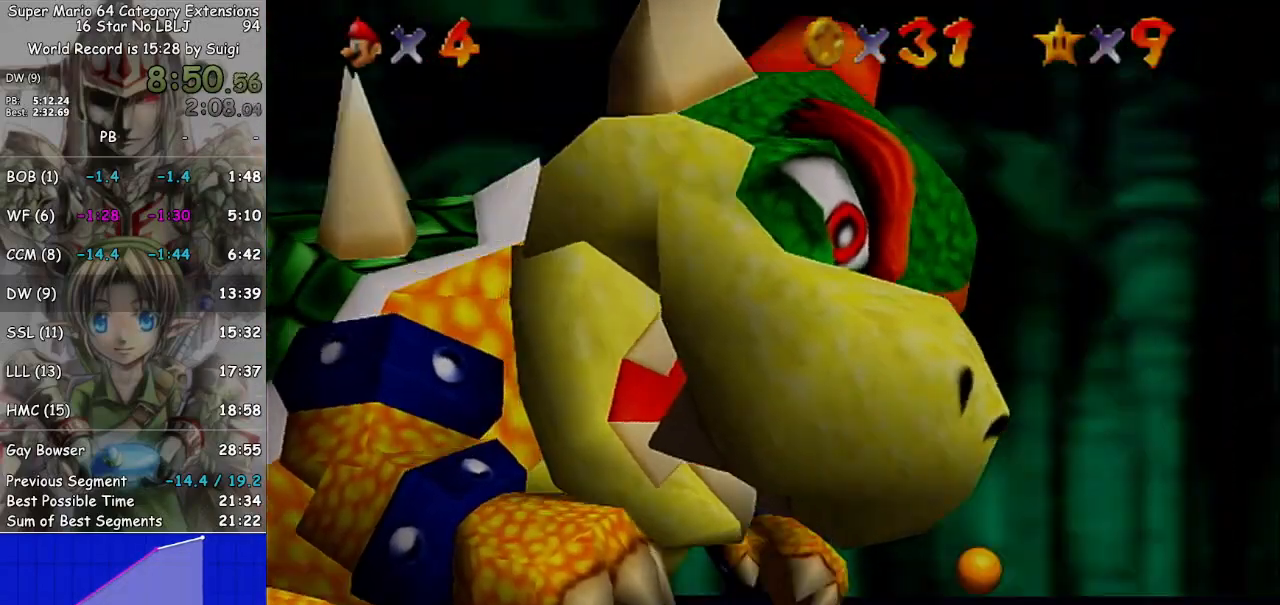
{"buttons": [], "left_stick": "up-left", "right_stick": "center", "events": []}
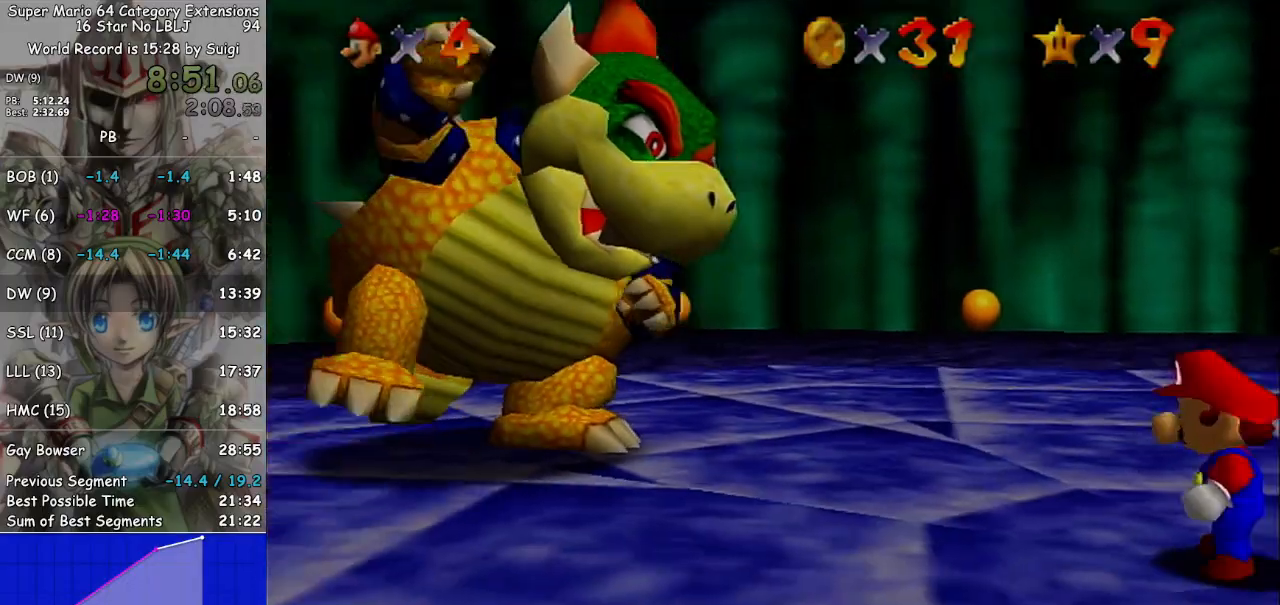
{"buttons": [], "left_stick": "up-left", "right_stick": "center", "events": []}
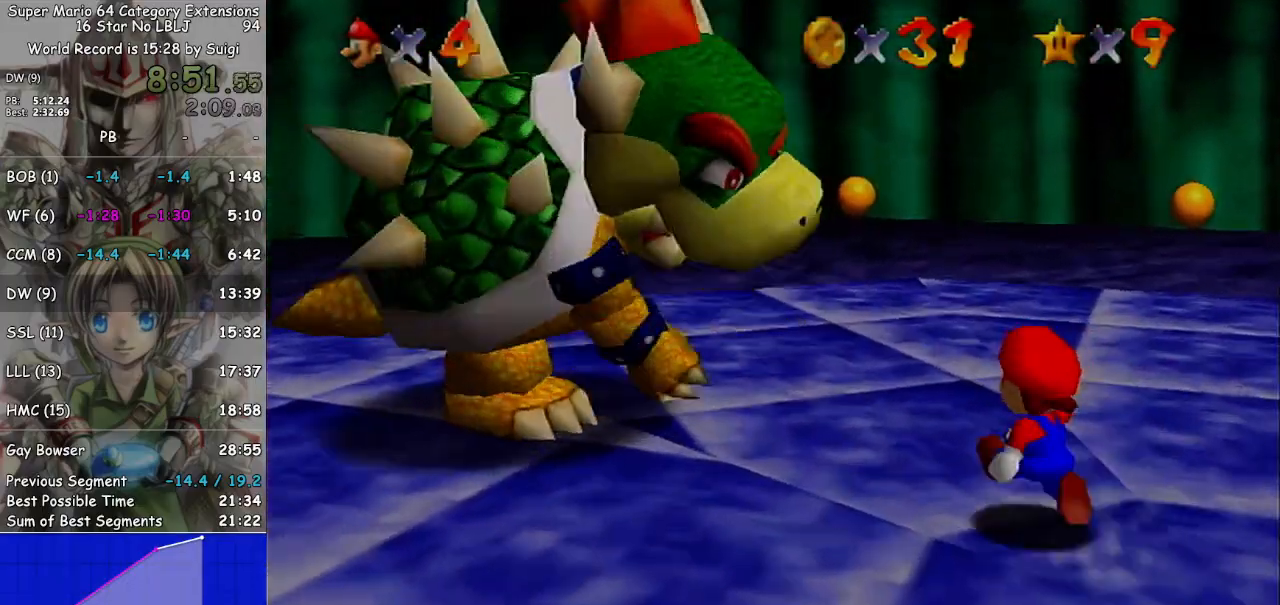
{"buttons": [], "left_stick": "up-left", "right_stick": "center", "events": []}
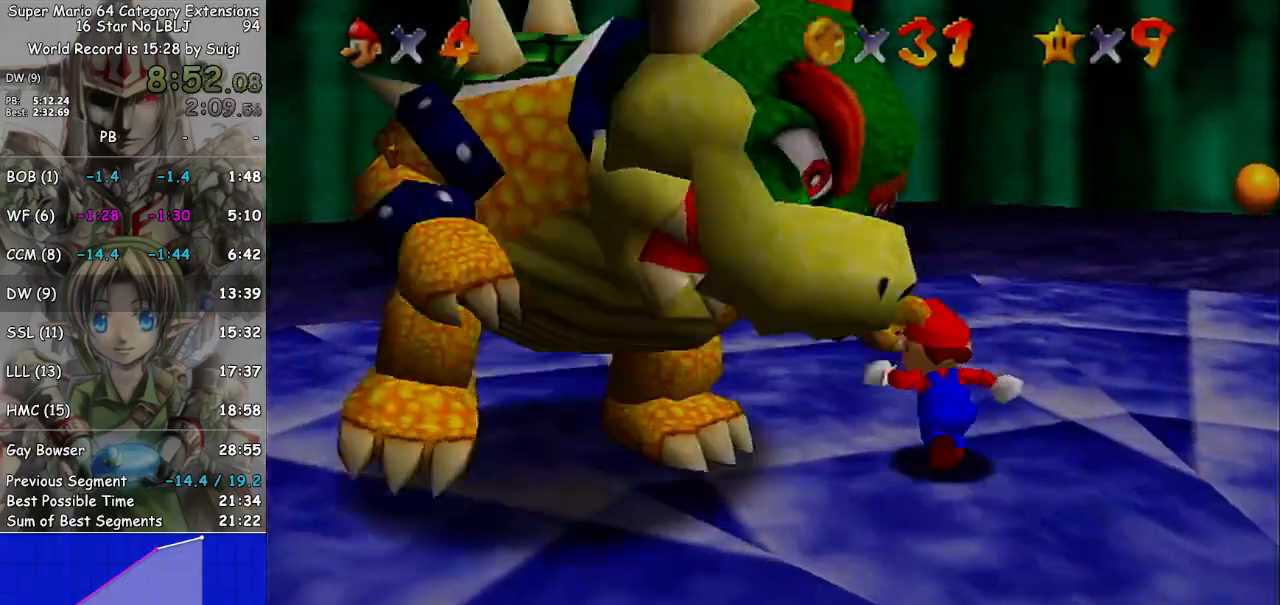
{"buttons": [], "left_stick": "up-left", "right_stick": "center", "events": []}
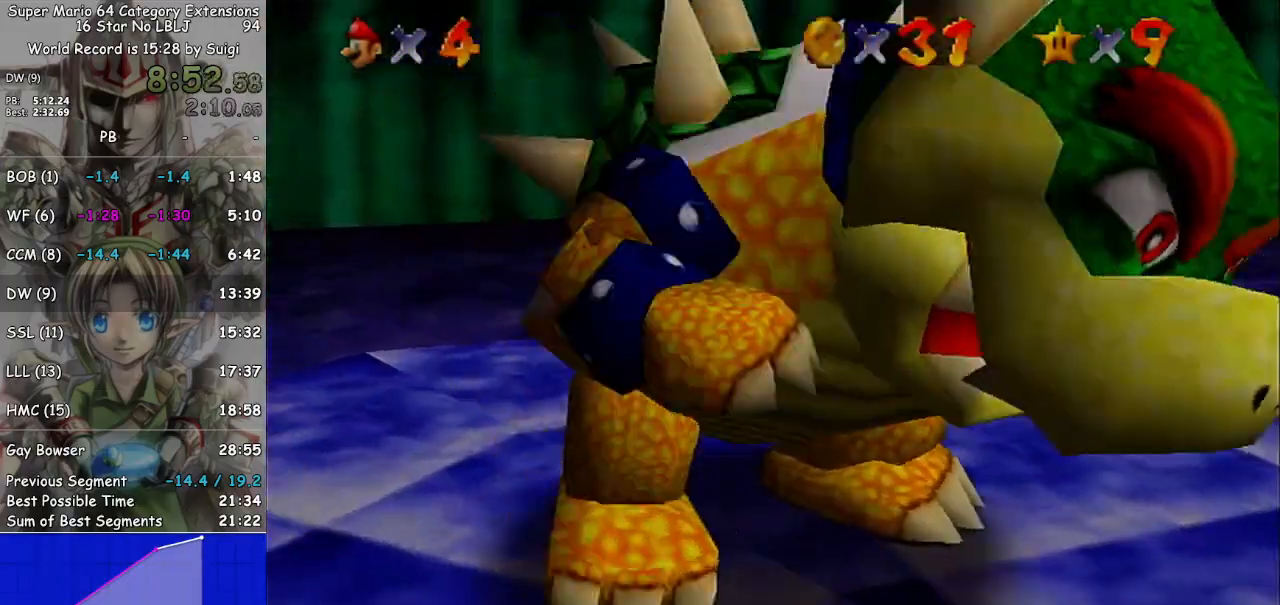
{"buttons": [], "left_stick": "down-right", "right_stick": "center", "events": [[33, "left_stick", "down-left"], [100, "left_stick", "down"], [133, "B", "down"], [200, "left_stick", "down-right"], [300, "B", "up"], [333, "left_stick", "up"], [433, "left_stick", "left"], [500, "left_stick", "down-right"]]}
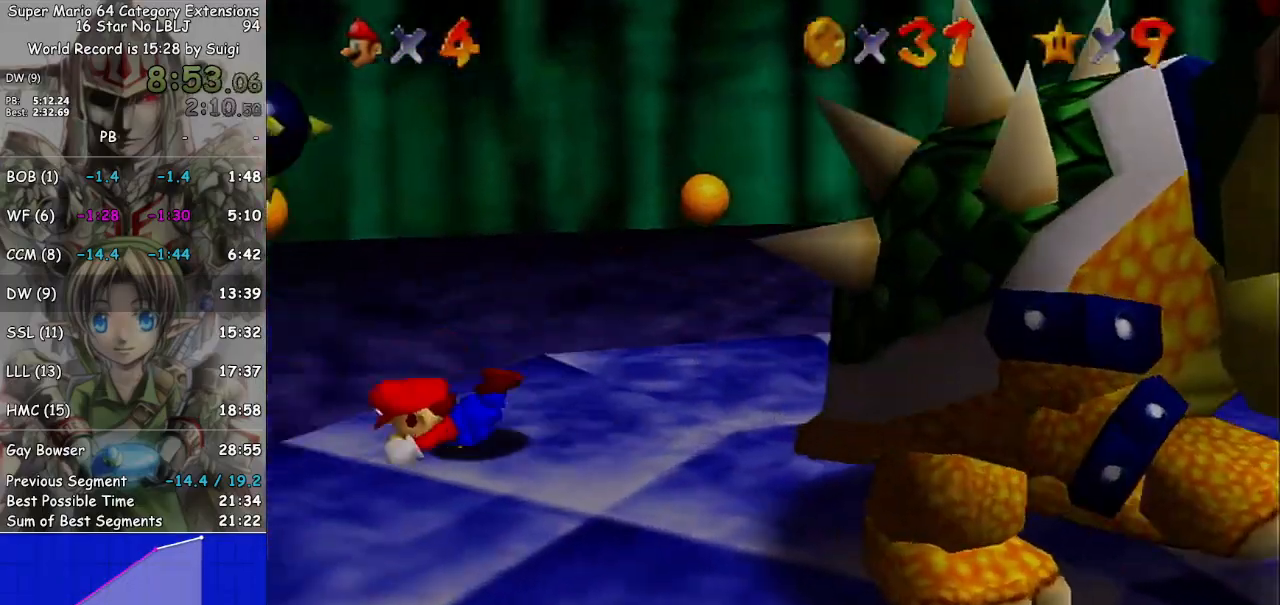
{"buttons": [], "left_stick": "up-right", "right_stick": "center", "events": [[100, "left_stick", "up-right"], [133, "A", "down"], [167, "left_stick", "right"], [233, "A", "up"], [500, "left_stick", "up-right"]]}
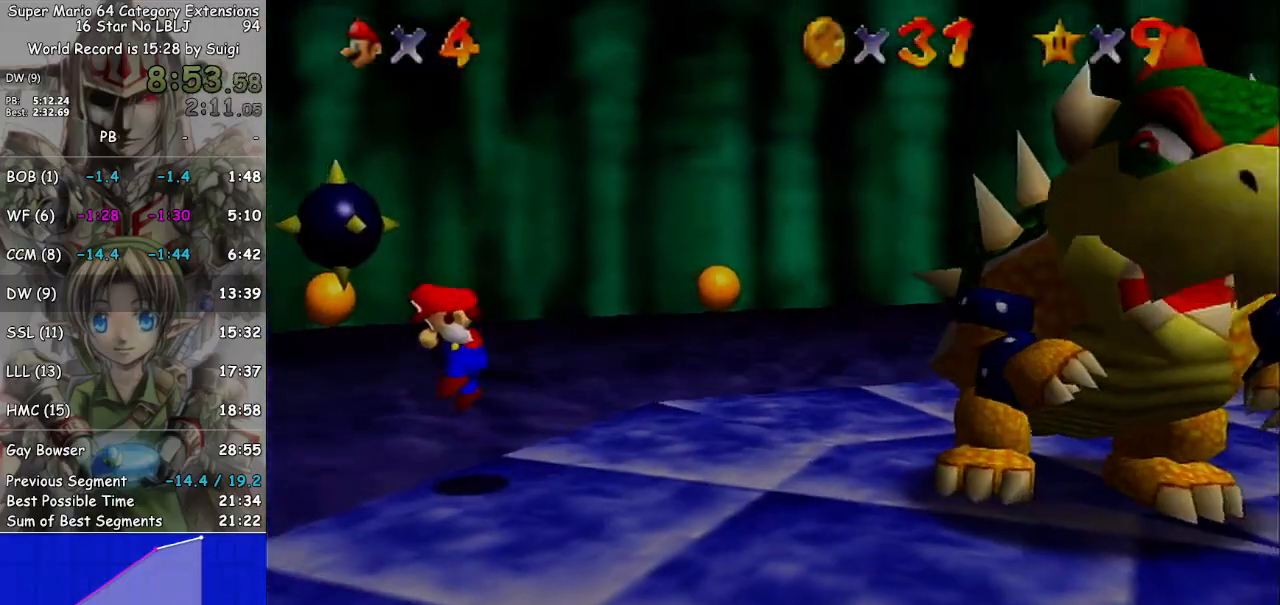
{"buttons": [], "left_stick": "up-right", "right_stick": "center", "events": []}
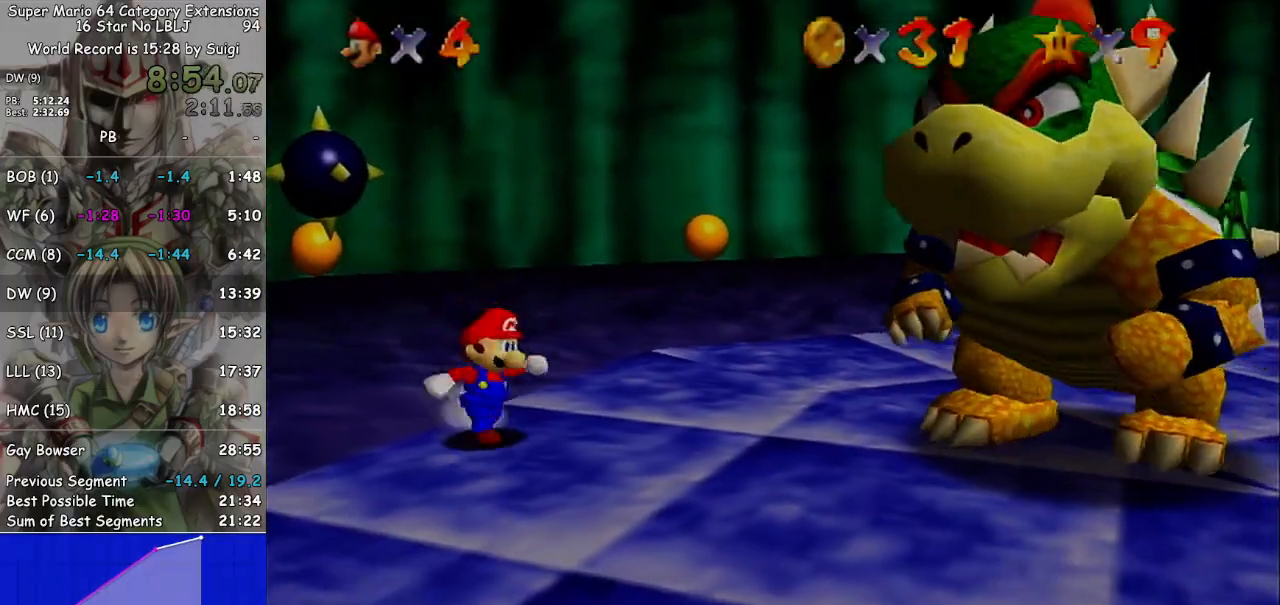
{"buttons": [], "left_stick": "up-right", "right_stick": "center", "events": []}
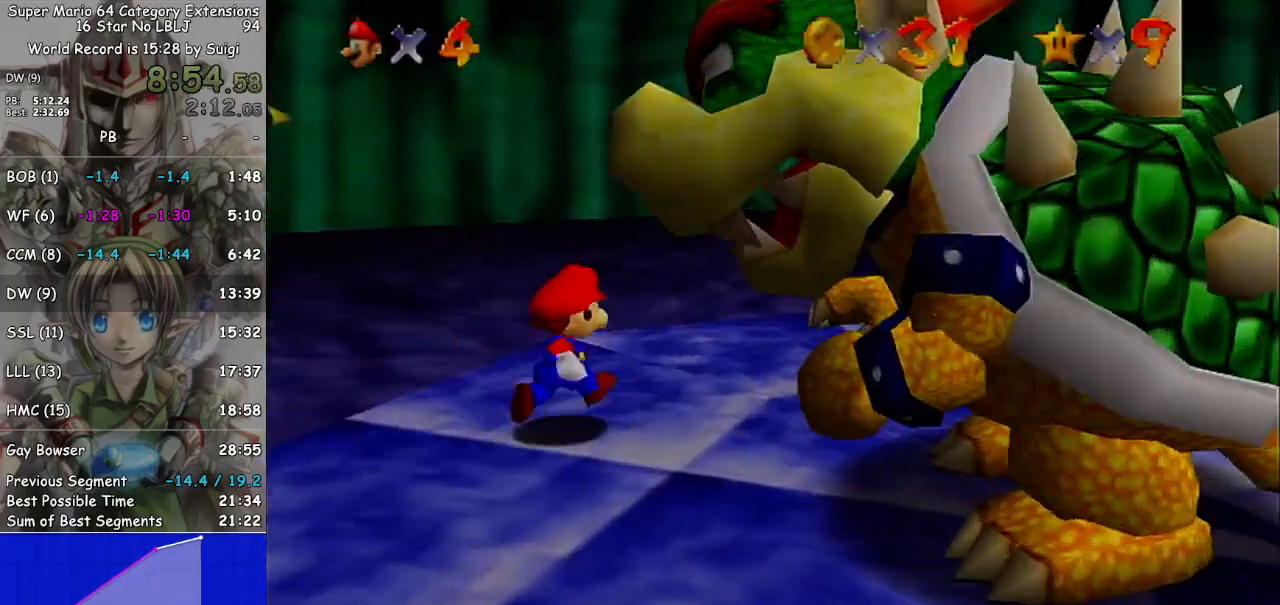
{"buttons": [], "left_stick": "right", "right_stick": "center", "events": [[467, "left_stick", "right"]]}
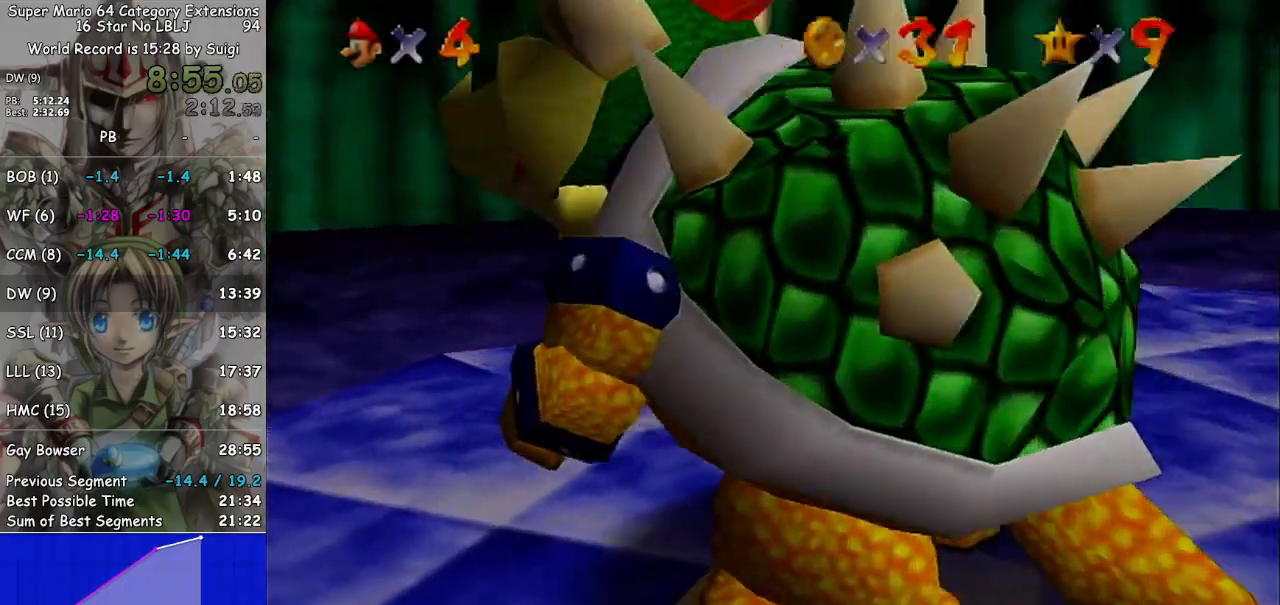
{"buttons": [], "left_stick": "down", "right_stick": "center", "events": [[100, "left_stick", "down-right"], [433, "left_stick", "down"]]}
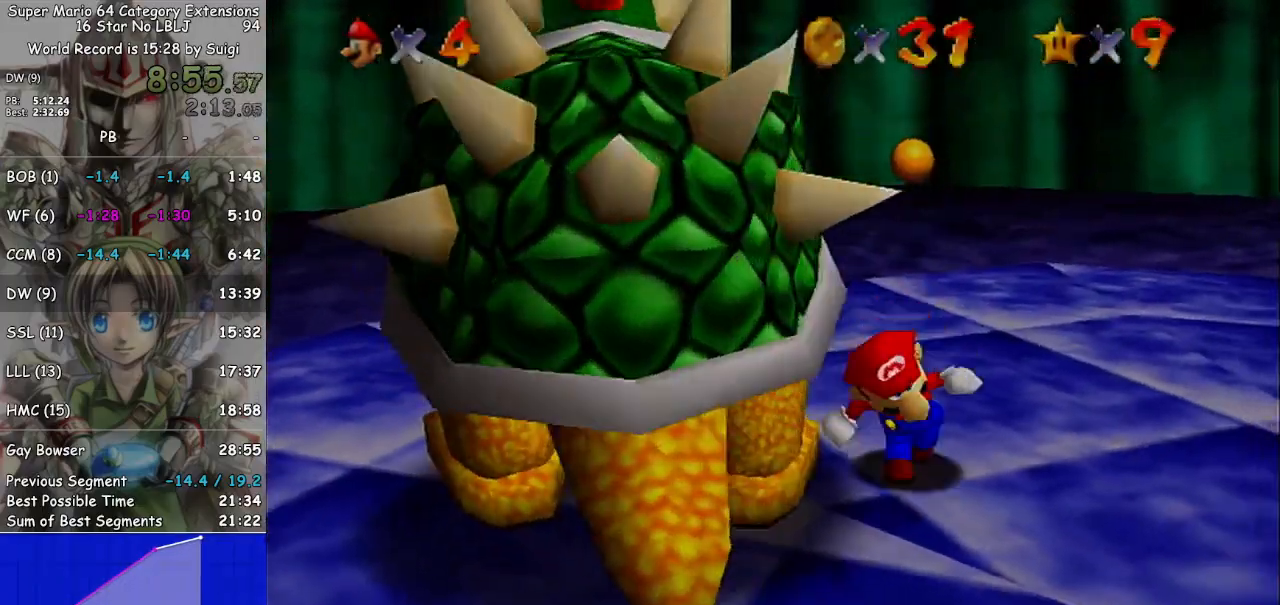
{"buttons": [], "left_stick": "left", "right_stick": "center", "events": [[267, "left_stick", "down-left"], [367, "left_stick", "left"]]}
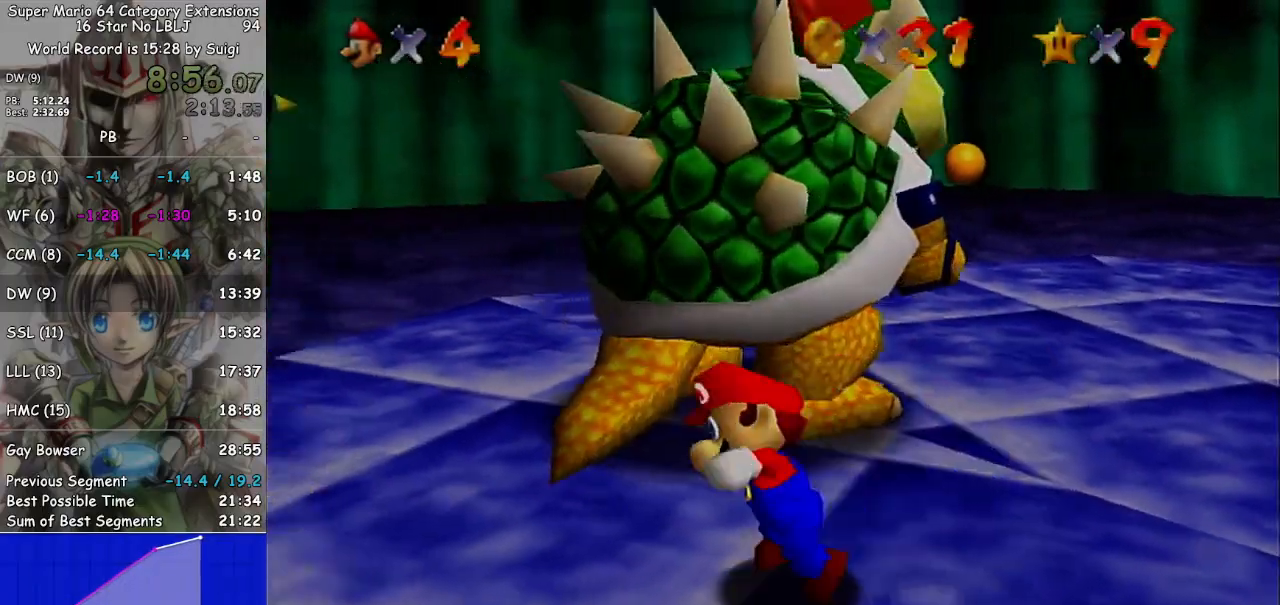
{"buttons": [], "left_stick": "up-left", "right_stick": "center", "events": [[100, "left_stick", "up-left"], [400, "B", "down"], [467, "B", "up"]]}
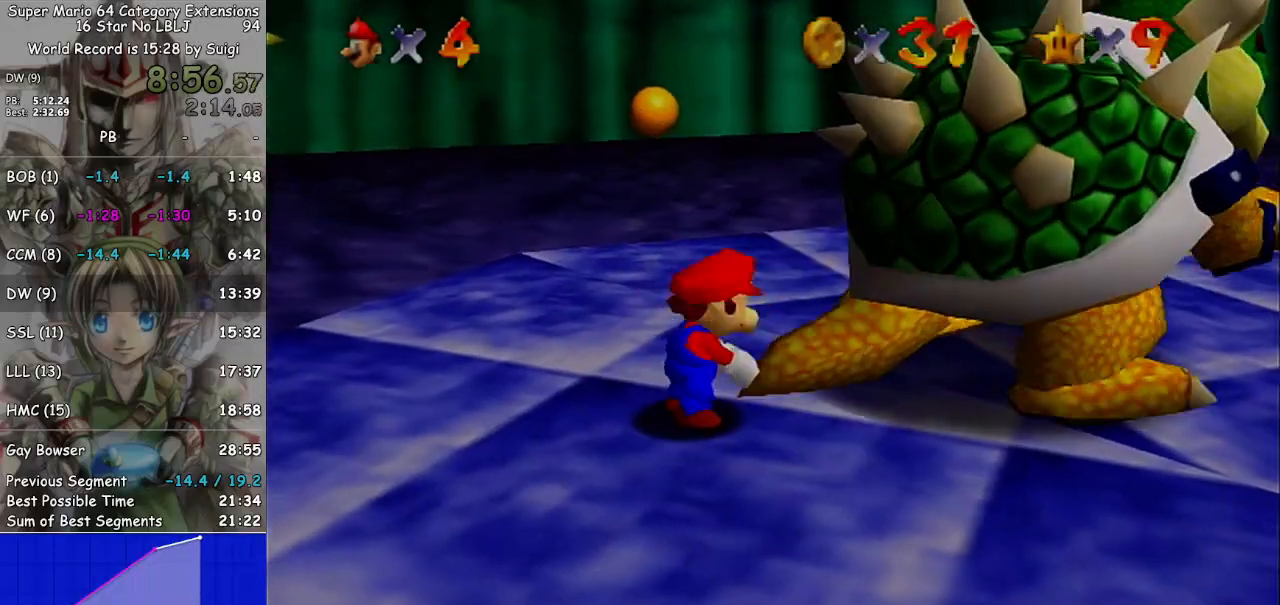
{"buttons": [], "left_stick": "up-right", "right_stick": "center", "events": [[67, "left_stick", "down-left"], [167, "left_stick", "down-right"], [233, "left_stick", "up"], [233, "right_stick", "down-right"], [333, "left_stick", "left"], [367, "right_stick", "center"], [400, "left_stick", "down-right"], [467, "left_stick", "up-right"]]}
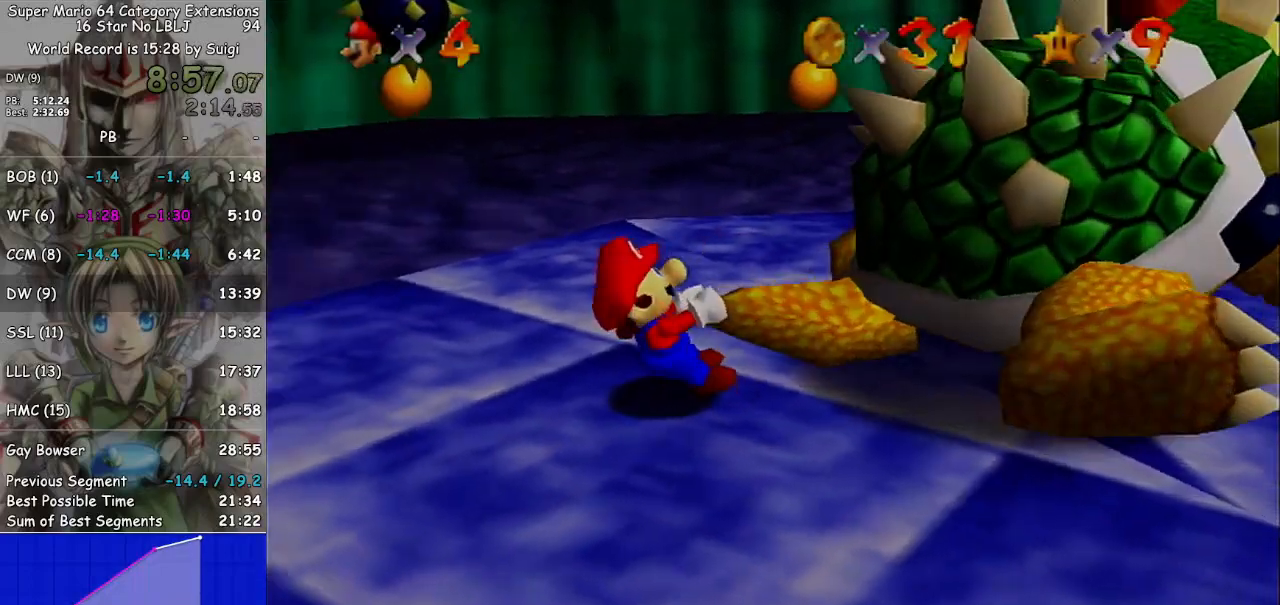
{"buttons": [], "left_stick": "down-right", "right_stick": "center", "events": [[67, "left_stick", "up-left"], [200, "left_stick", "down-left"], [400, "left_stick", "down-right"]]}
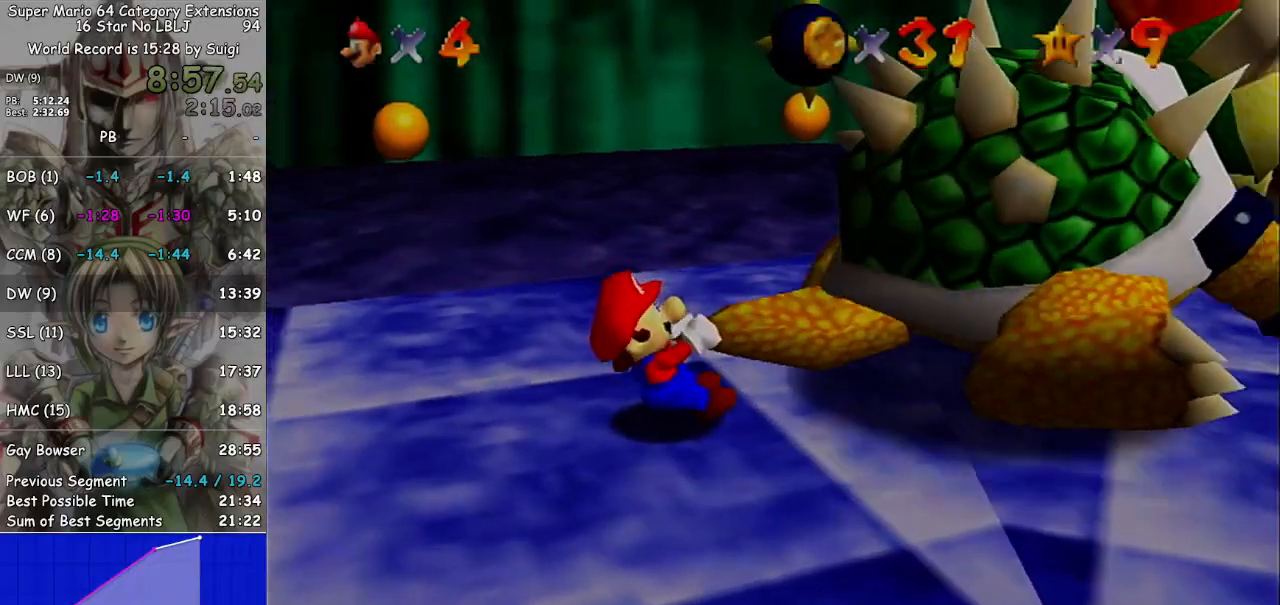
{"buttons": [], "left_stick": "right", "right_stick": "center", "events": [[67, "left_stick", "up"], [133, "left_stick", "down-right"], [400, "left_stick", "up"], [500, "left_stick", "right"]]}
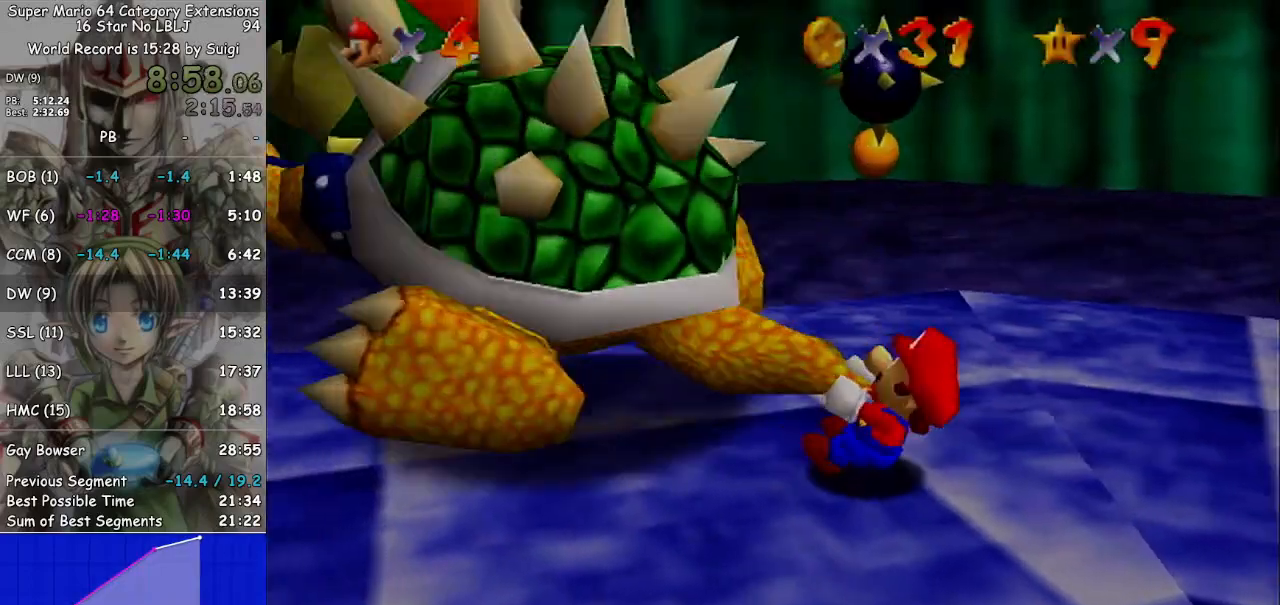
{"buttons": [], "left_stick": "up", "right_stick": "center", "events": [[33, "left_stick", "up"], [133, "left_stick", "down-left"], [233, "left_stick", "up-right"], [300, "left_stick", "up-left"], [367, "left_stick", "down-left"], [500, "left_stick", "up"]]}